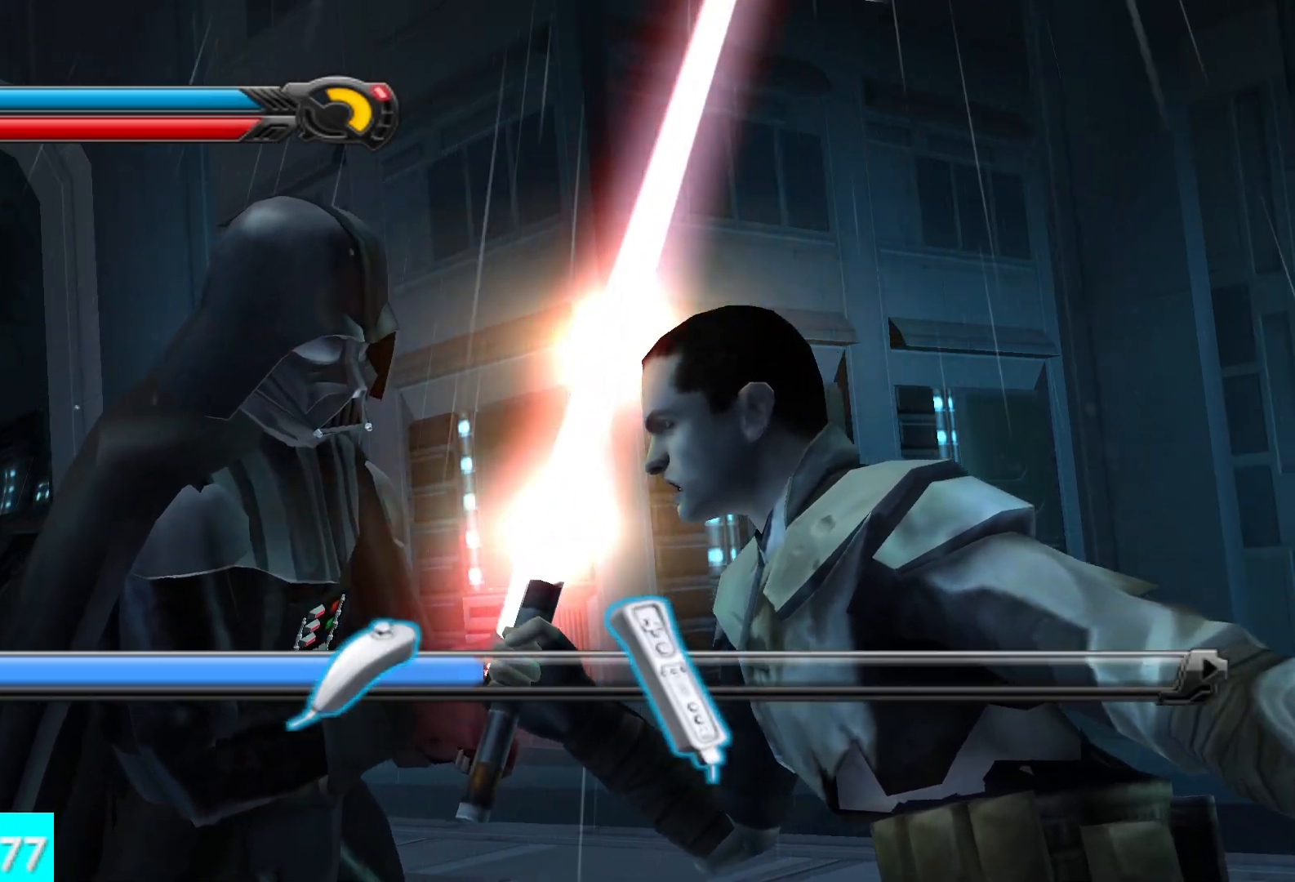
Gameplay with a controller (Xbox layout); each line is a JSON object with the inputs held at the frame after it. "events" lists button and stick changes between this image and that frame as [ms after this image, input, new state], when the widget could be followed in between.
{"buttons": ["R2"], "left_stick": "center", "right_stick": "center", "events": [[200, "R2", "down"]]}
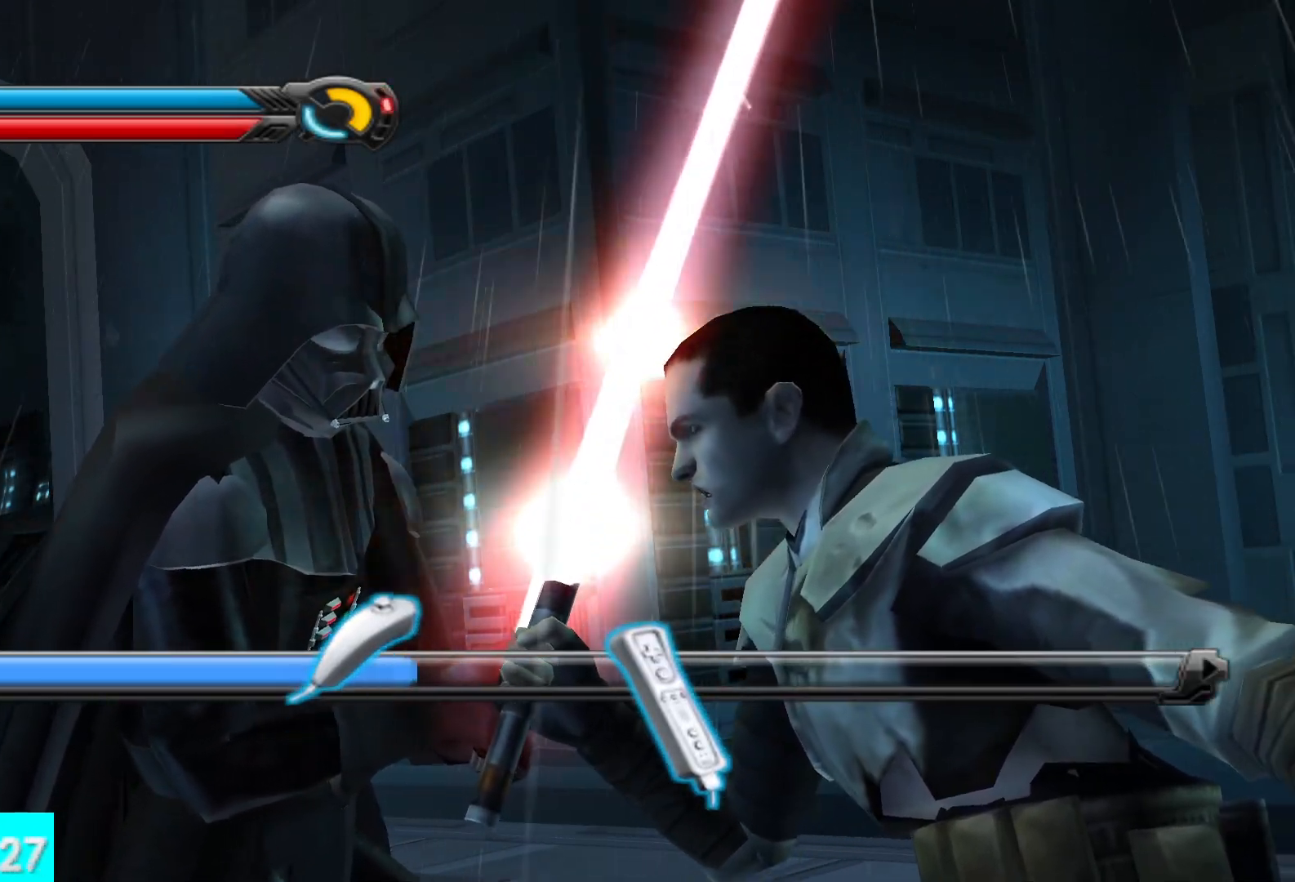
{"buttons": ["R2"], "left_stick": "center", "right_stick": "center", "events": []}
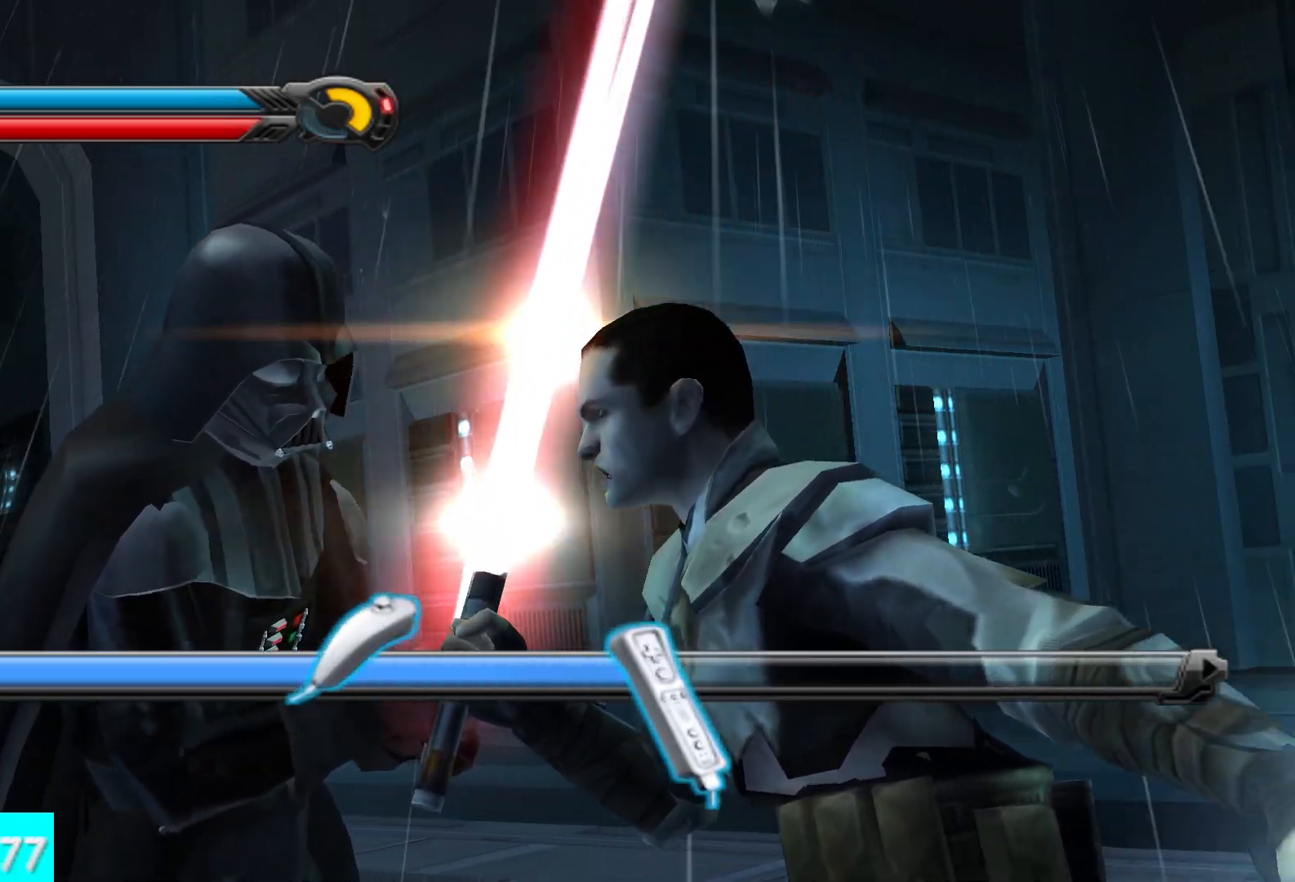
{"buttons": ["R2"], "left_stick": "center", "right_stick": "center", "events": []}
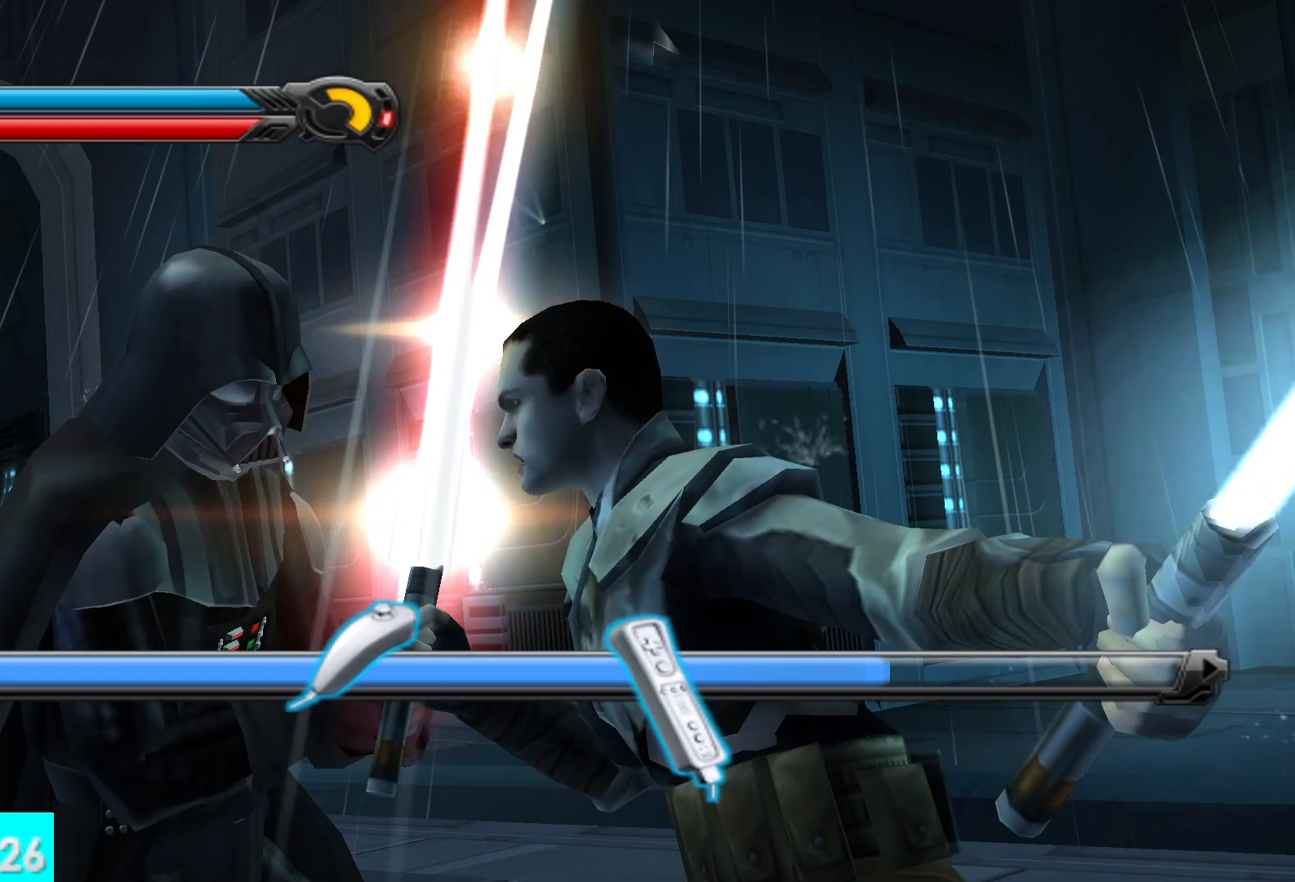
{"buttons": ["R2"], "left_stick": "center", "right_stick": "center", "events": []}
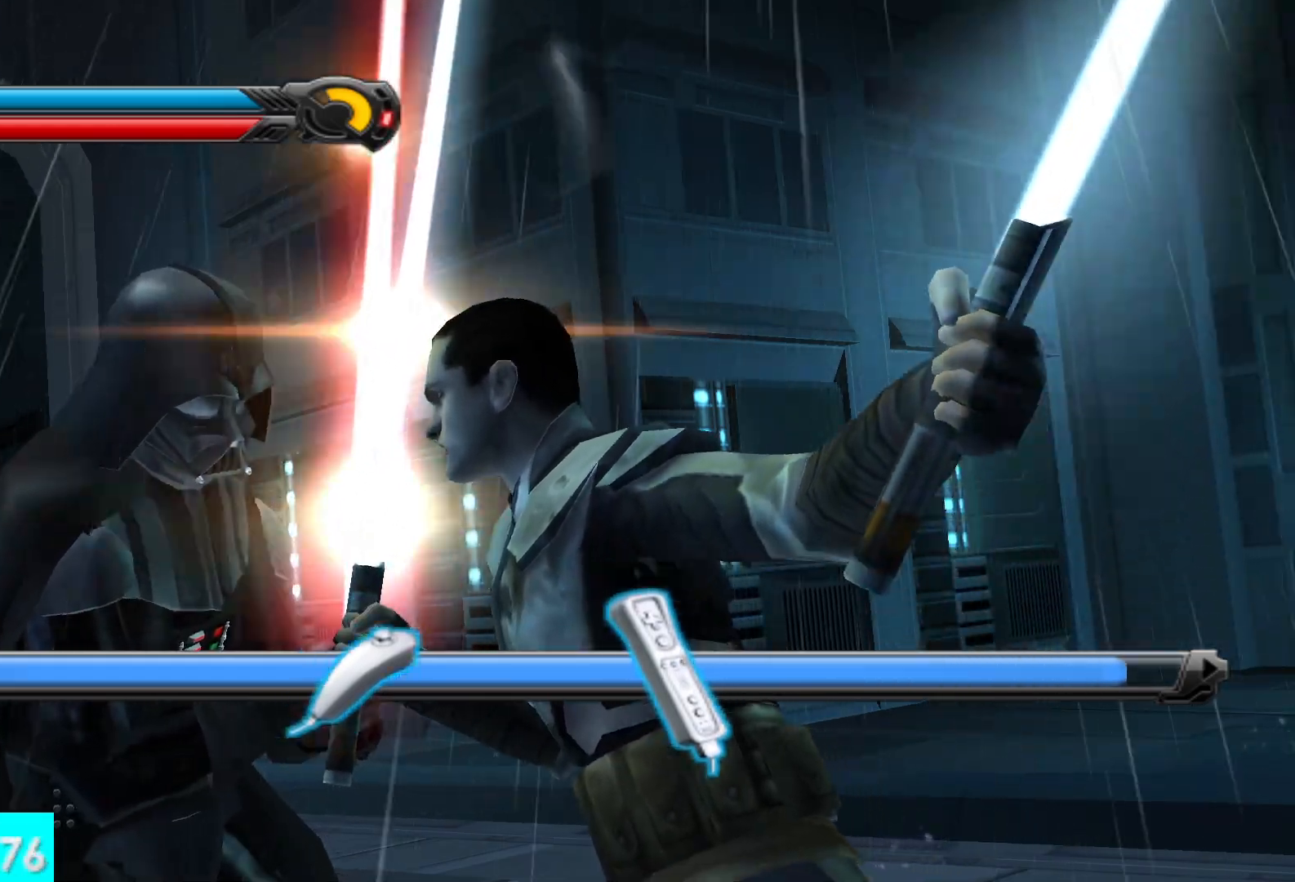
{"buttons": [], "left_stick": "center", "right_stick": "center", "events": [[383, "R2", "up"]]}